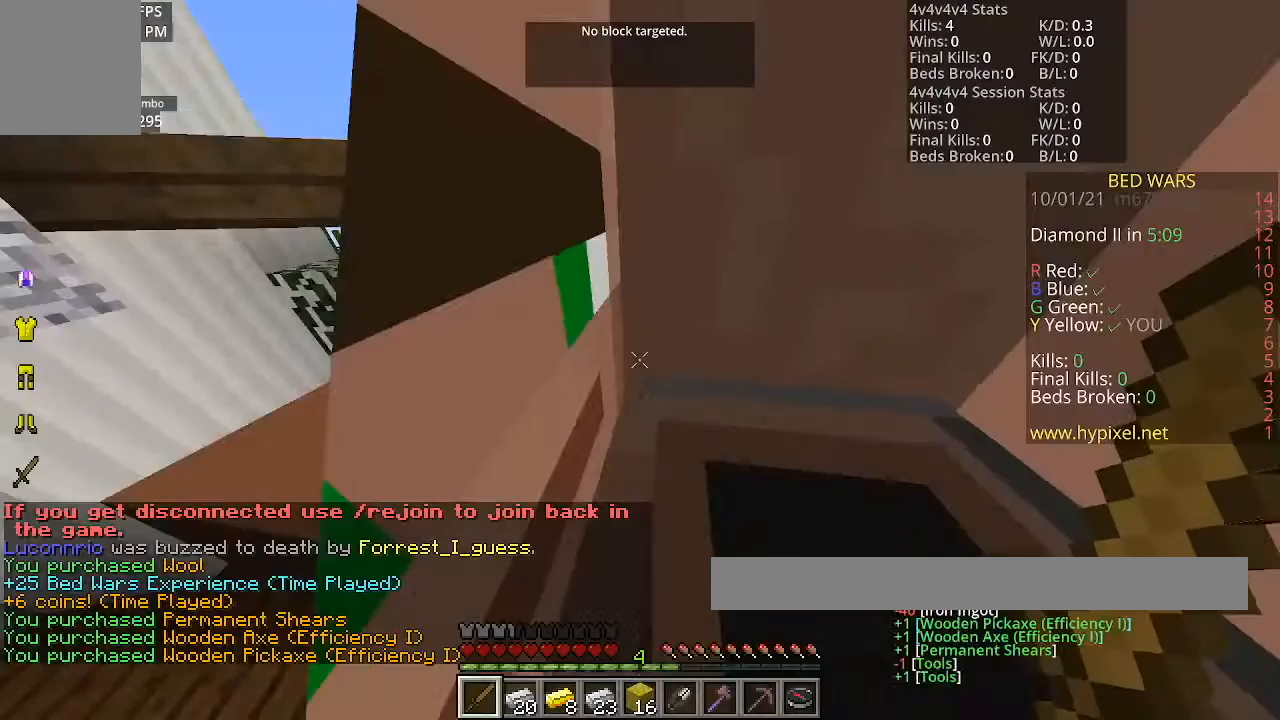
Gameplay with keyboard and mouse; each line is a JSON object with the keys and mouse buttons held at the frame after it. "events" lists presses ("down") and releases ("up") of "a", "d", "s", "space", "w", "mouse_left" and "mouse_right" between this image and that frame as [ms after this image, input, new state], when the widget could be followed in between. "mouse_left", "mouse_right" = the "left", "right" buttons of the "mouse" list. No other keys are recorded. Fast repeated clicks can show as one long hold. Mouse movement is not recorded.
{"keys": ["w"], "mouse": [], "events": [[166, "w", "down"]]}
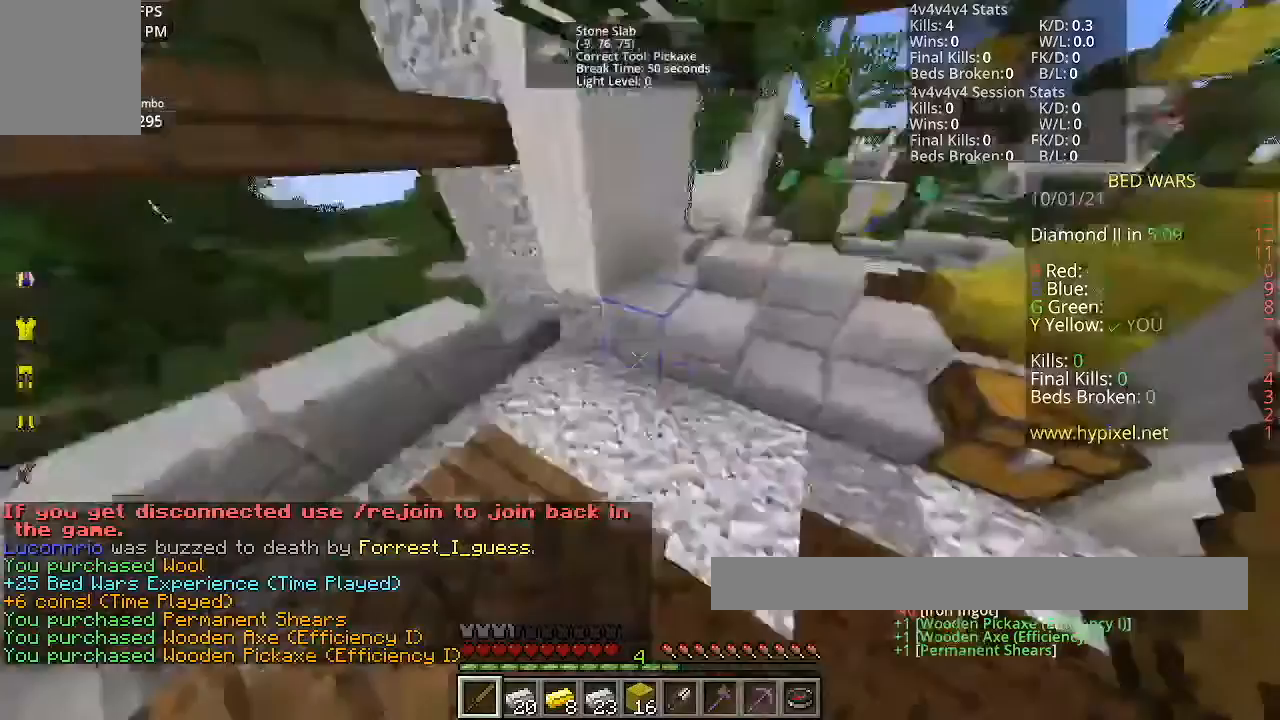
{"keys": ["w"], "mouse": [], "events": [[33, "w", "up"], [200, "mouse_right", "down"], [234, "w", "down"], [400, "mouse_right", "up"]]}
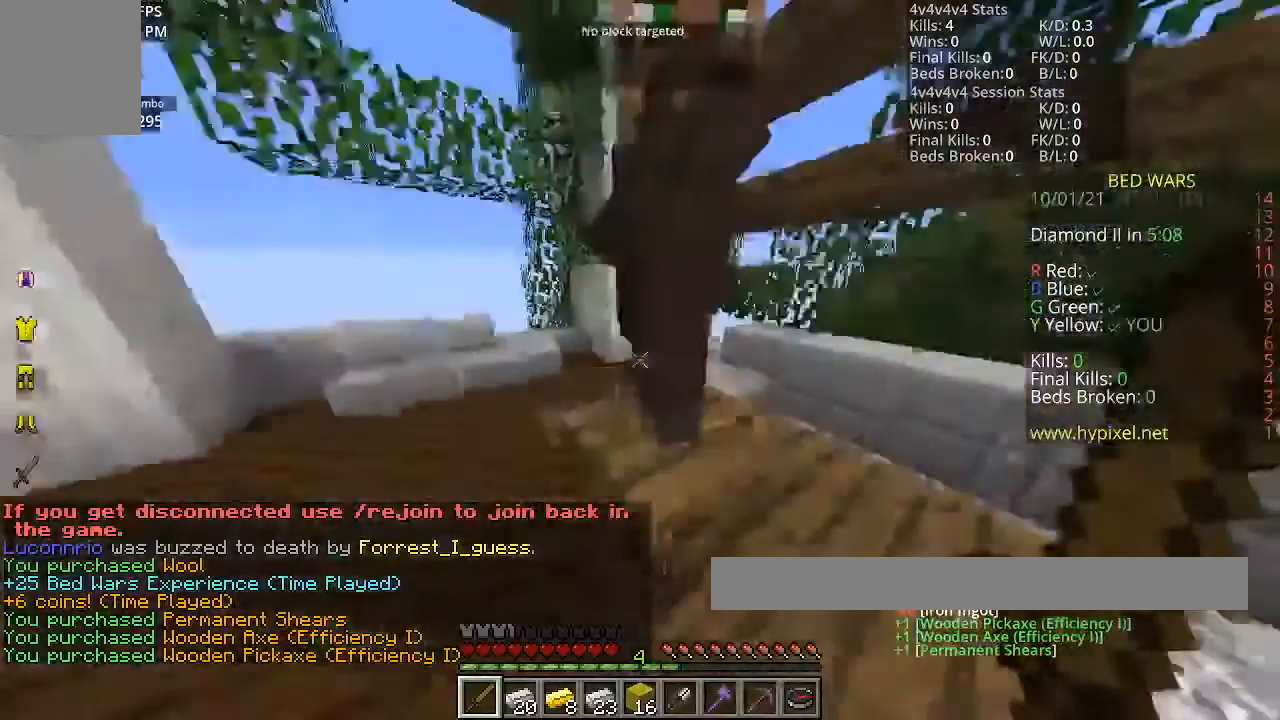
{"keys": [], "mouse": [], "events": [[167, "mouse_right", "down"], [234, "w", "up"], [334, "mouse_right", "up"]]}
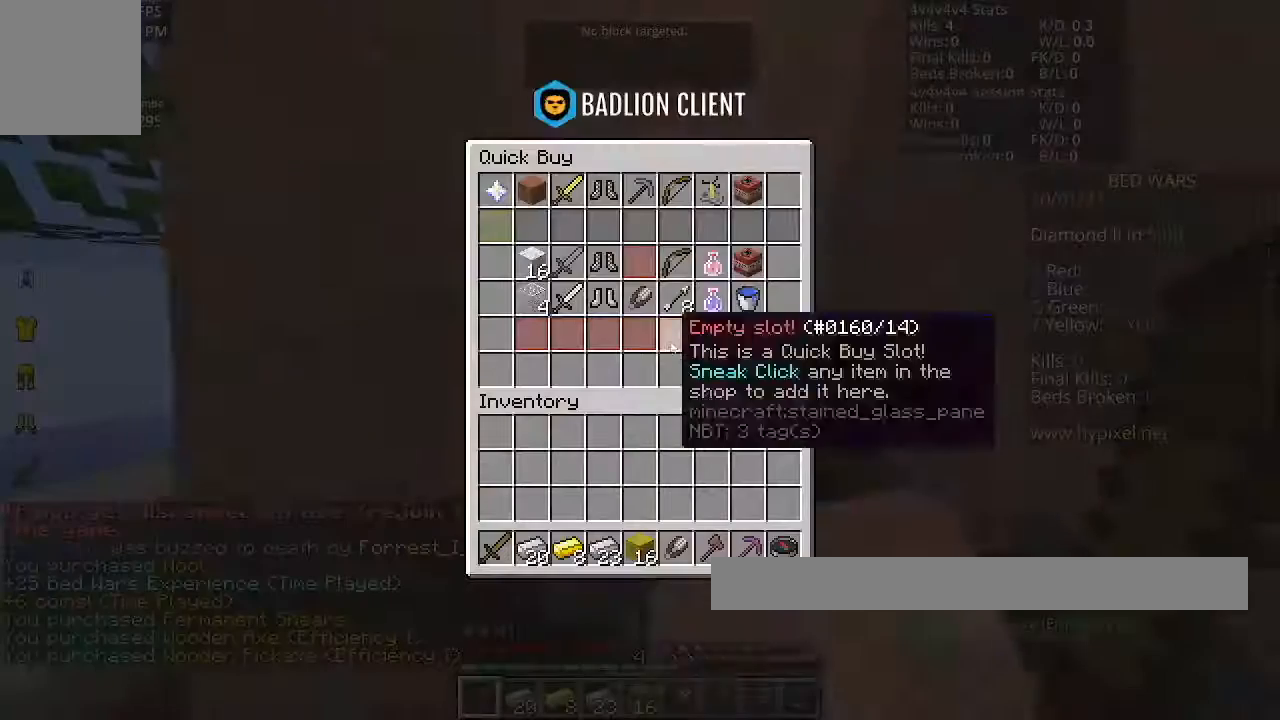
{"keys": [], "mouse": [], "events": []}
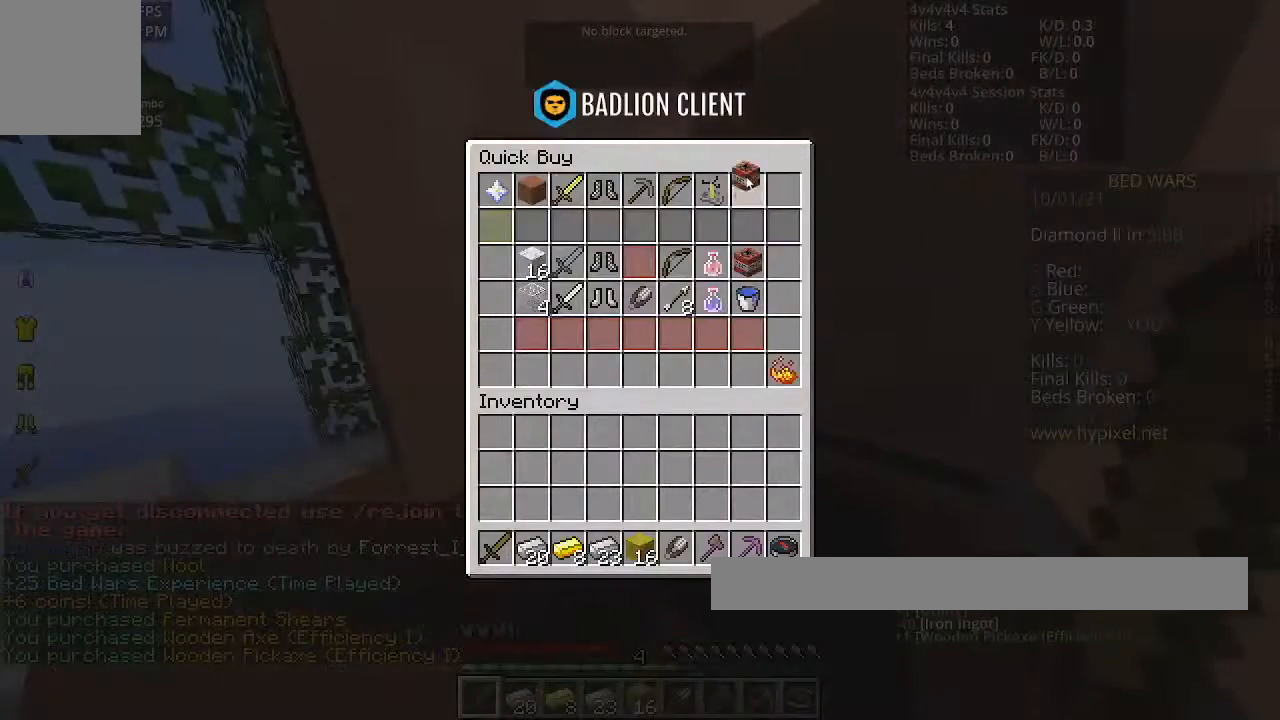
{"keys": [], "mouse": [], "events": []}
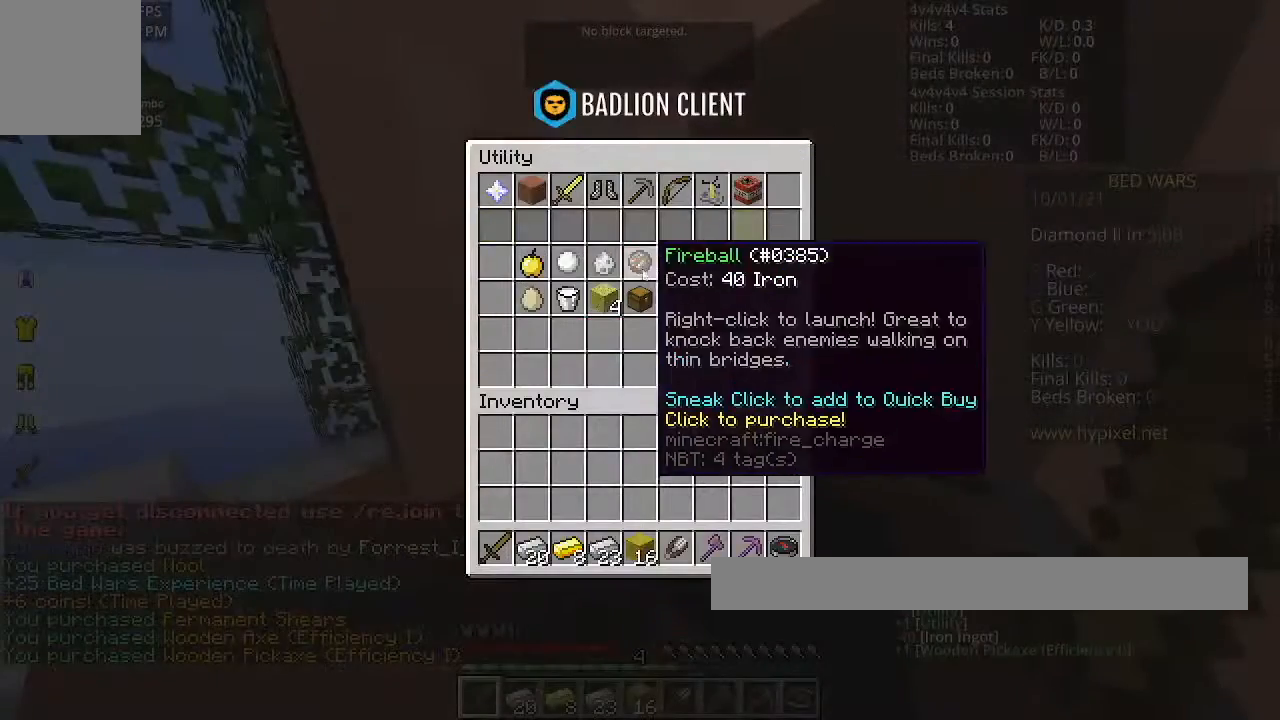
{"keys": ["w"], "mouse": [], "events": [[334, "w", "down"]]}
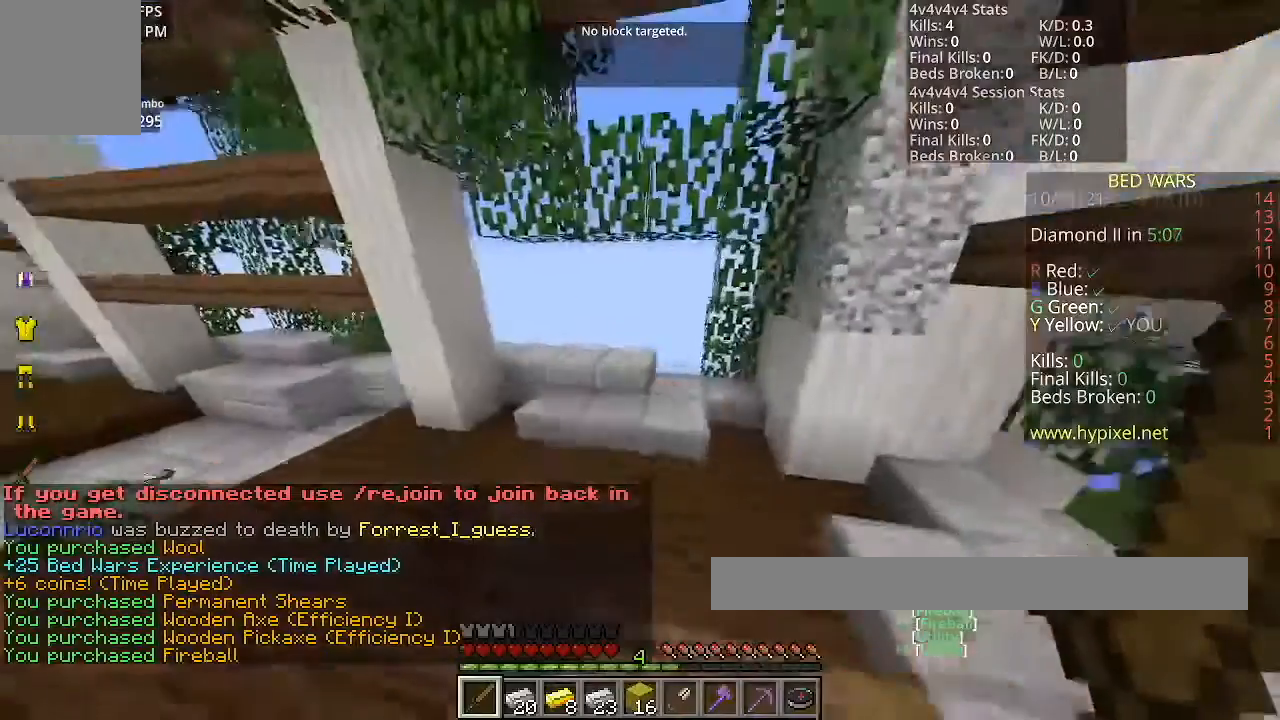
{"keys": ["w"], "mouse": [], "events": []}
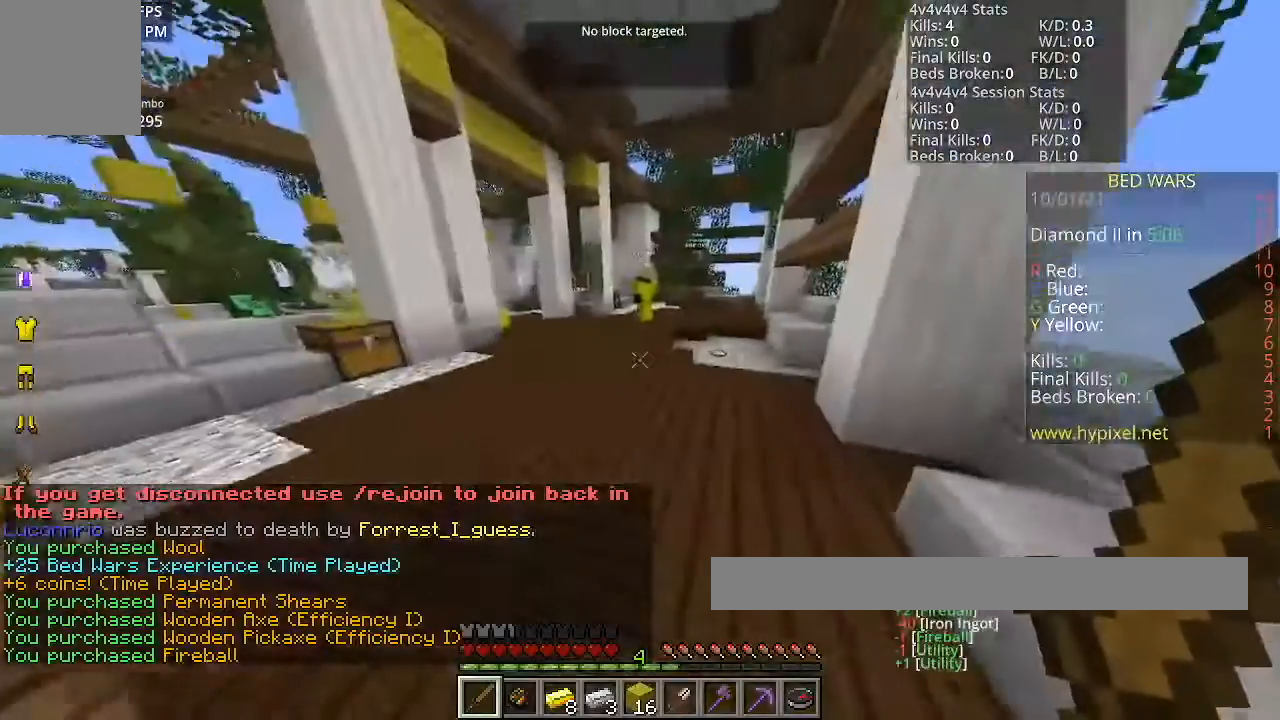
{"keys": [], "mouse": []}